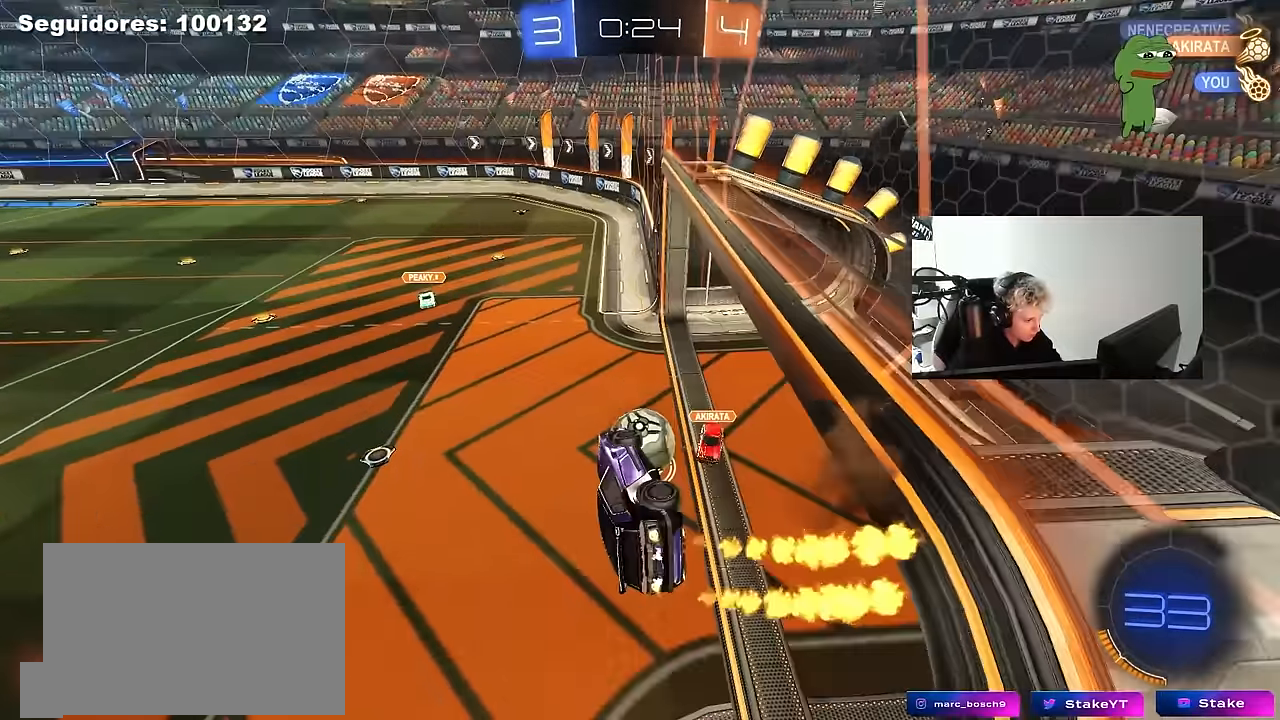
Gameplay with keyboard and mouse; each line is a JSON object with the keys and mouse buttons held at the frame after it. "events" lists presses ("down") and releases ("up") of "1", "2", "3", "4", "5", "a", "alt", "c", "caps_lock", "ctrl", "d", "e", "f", "g", "q", "r", "s", "shift", "space", "t", "tab", "v", "w", "x", "z", "mouse_left", "mouse_wheel" and "mouse_right" between this image and that frame as [ms after this image, input, new state], when the widget could be followed in between. "mouse_left", "mouse_wheel", "mouse_right" = the "left", "wheel", "right" buttons of the "mouse" list. No other keys are recorded. "wheel" means that the mouse wheel is clicked or scrolled. "mouse_move" is the direction in which the mouse moves at that frame (one of eight, or "still"), when it could be read.
{"keys": [], "mouse": ["left"], "mouse_move": "still", "events": [[17, "shift", "up"], [67, "d", "down"], [67, "w", "down"], [117, "mouse_left", "up"], [167, "a", "down"], [167, "d", "up"], [167, "mouse_left", "down"], [217, "w", "up"], [300, "a", "up"], [300, "s", "down"], [350, "s", "up"]]}
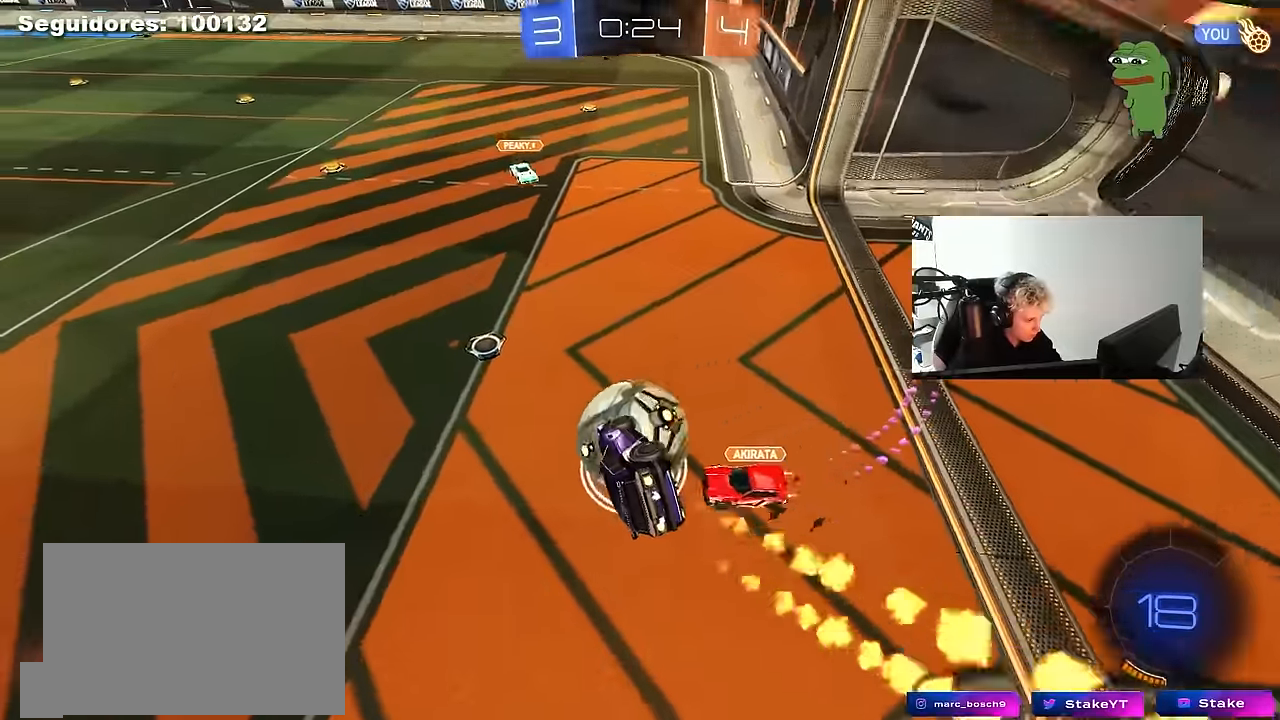
{"keys": ["a", "shift"], "mouse": [], "mouse_move": "still", "events": [[33, "shift", "down"], [33, "w", "down"], [83, "mouse_right", "down"], [133, "a", "down"], [133, "s", "down"], [167, "w", "up"], [317, "mouse_right", "up"], [417, "mouse_left", "up"], [500, "s", "up"]]}
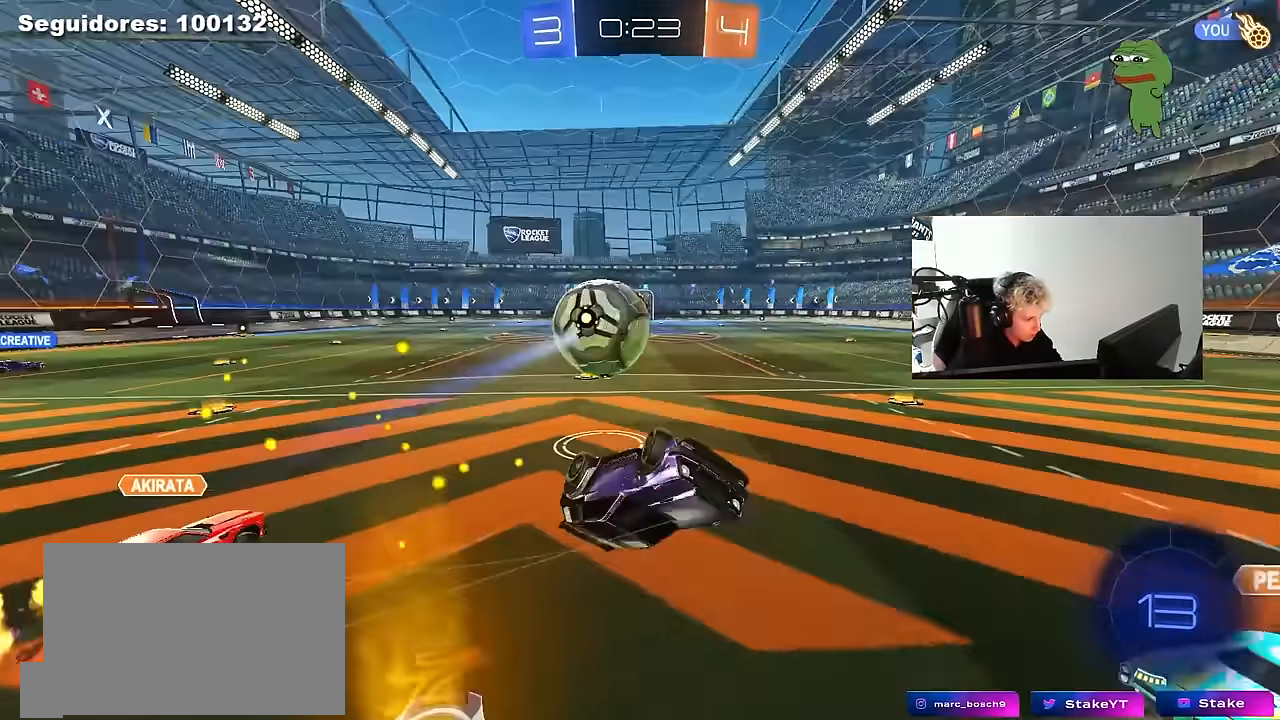
{"keys": ["d", "s"], "mouse": ["left"], "mouse_move": "down", "events": [[183, "s", "down"], [183, "shift", "up"], [283, "a", "up"], [383, "d", "down"], [383, "mouse_left", "down"]]}
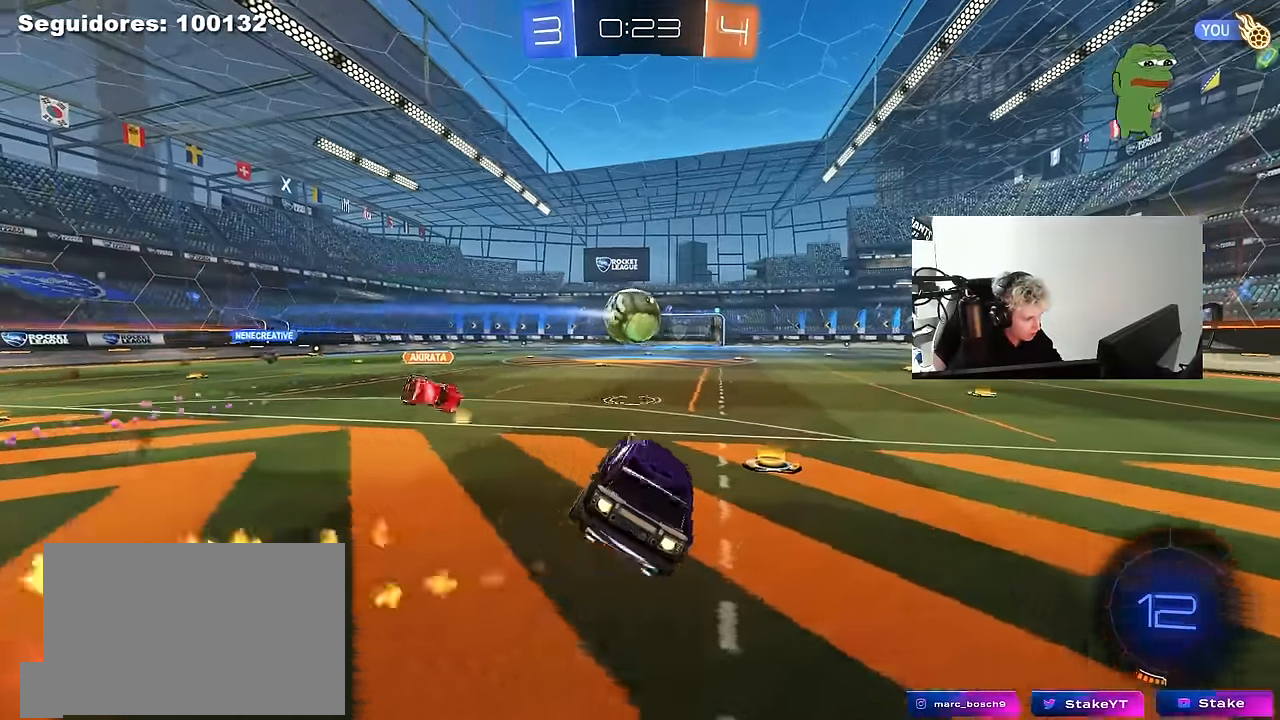
{"keys": ["d", "shift", "w"], "mouse": ["left", "right"], "mouse_move": "still", "events": [[17, "shift", "down"], [67, "a", "down"], [67, "d", "up"], [200, "d", "down"], [200, "shift", "up"], [250, "a", "up"], [250, "s", "up"], [350, "d", "up"], [350, "mouse_right", "down"], [400, "shift", "down"], [400, "w", "down"], [433, "d", "down"], [433, "mouse_right", "up"], [483, "mouse_right", "down"]]}
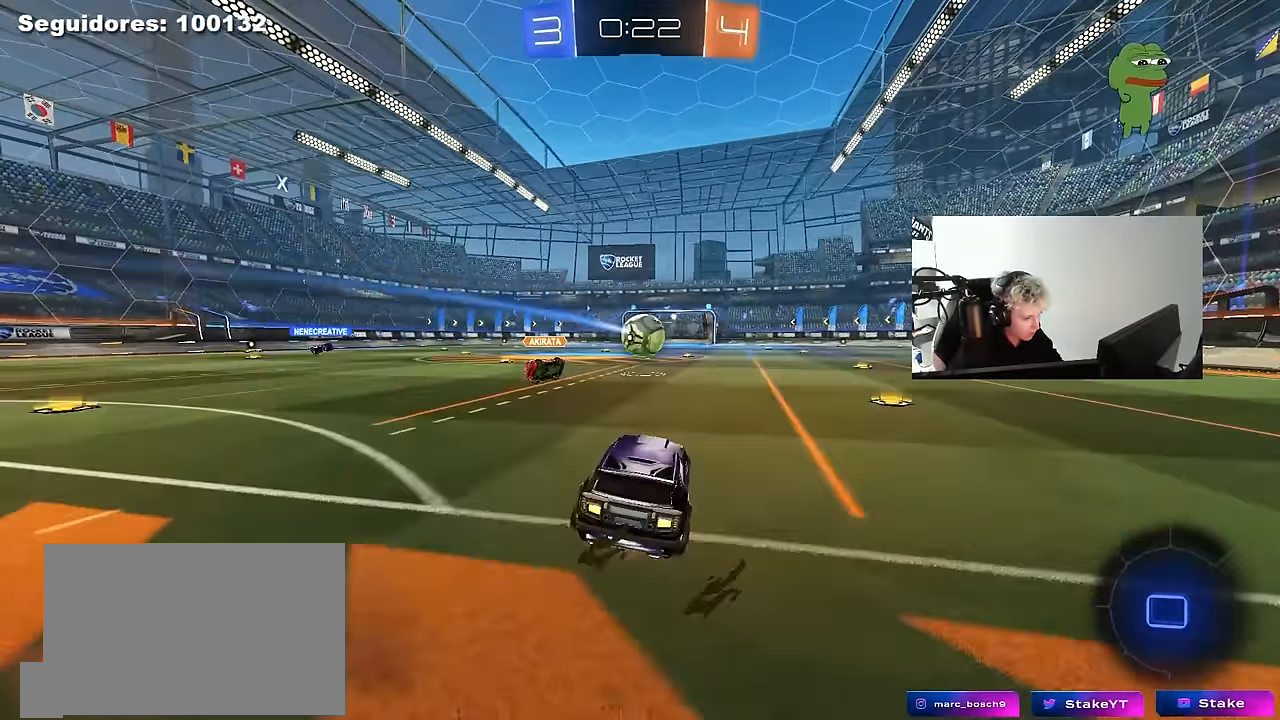
{"keys": ["d", "s", "shift"], "mouse": ["left"], "mouse_move": "still", "events": [[33, "s", "down"], [33, "w", "up"], [217, "mouse_right", "up"], [267, "mouse_left", "up"], [417, "mouse_left", "down"], [417, "s", "up"], [500, "s", "down"]]}
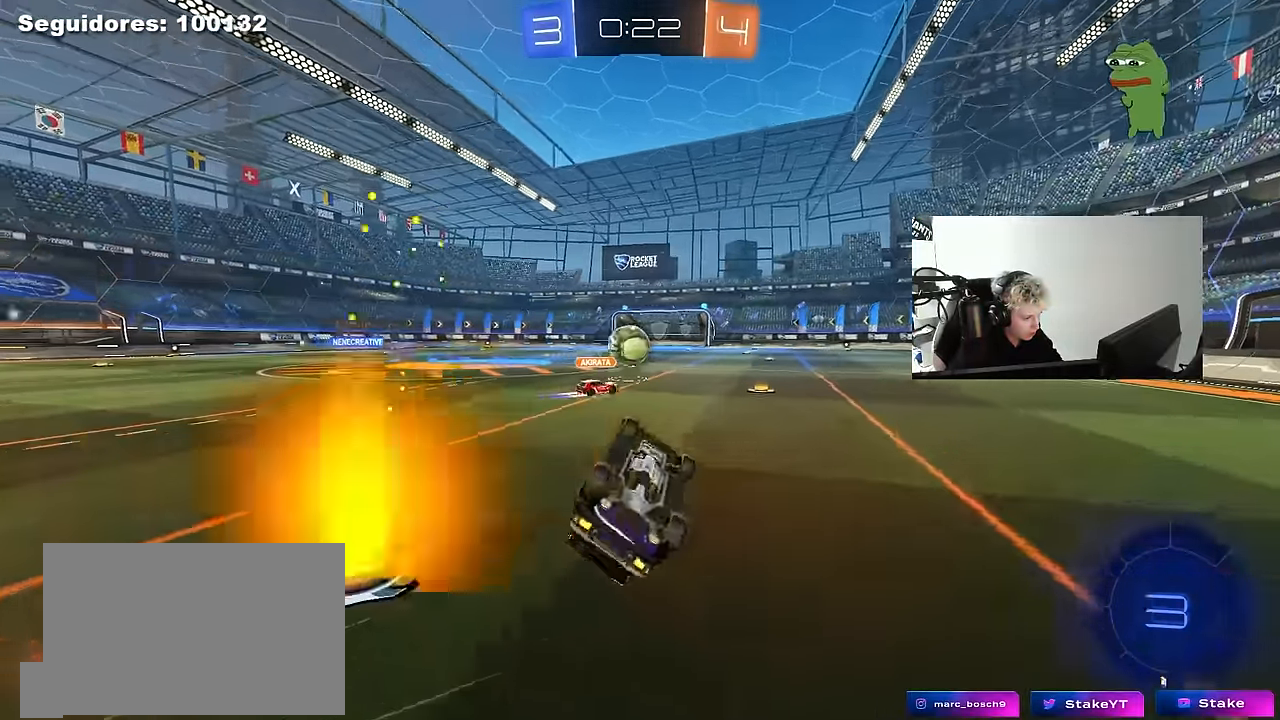
{"keys": ["d", "w"], "mouse": [], "mouse_move": "still", "events": [[200, "shift", "up"], [233, "s", "up"], [283, "mouse_left", "up"], [333, "d", "up"], [417, "w", "down"], [467, "d", "down"]]}
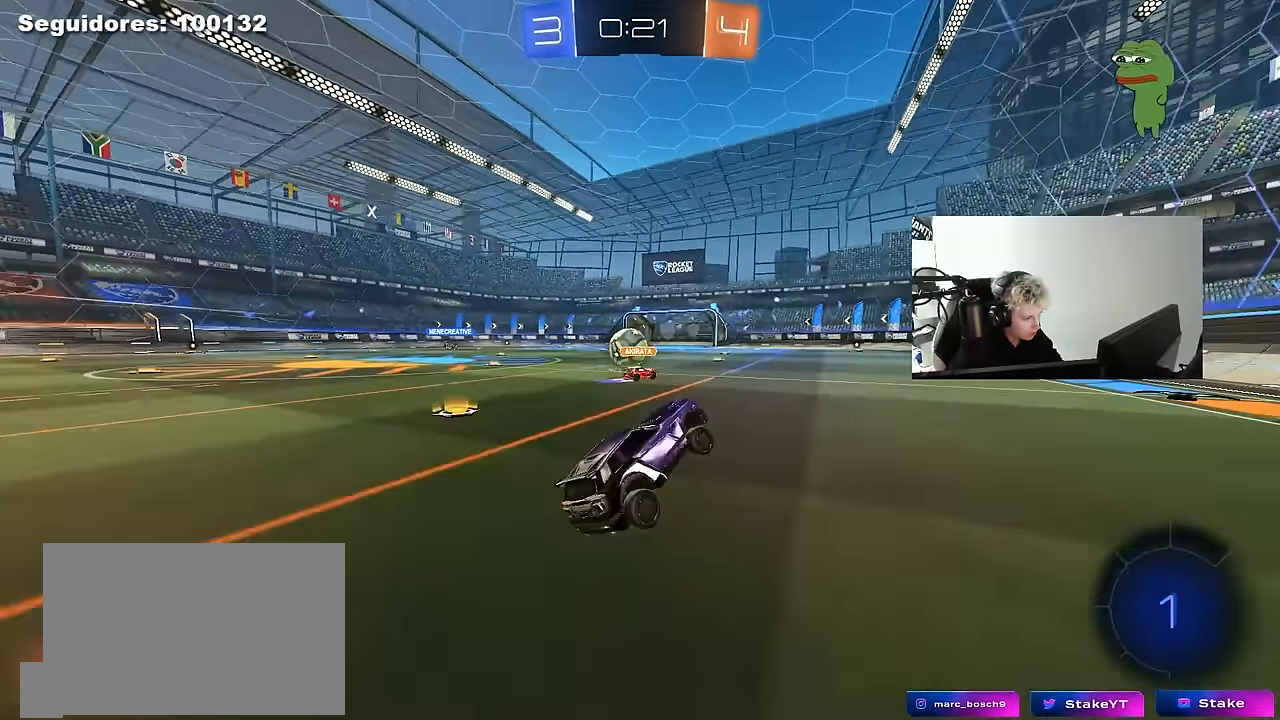
{"keys": ["w"], "mouse": [], "mouse_move": "still", "events": [[200, "d", "up"], [300, "a", "down"], [400, "a", "up"]]}
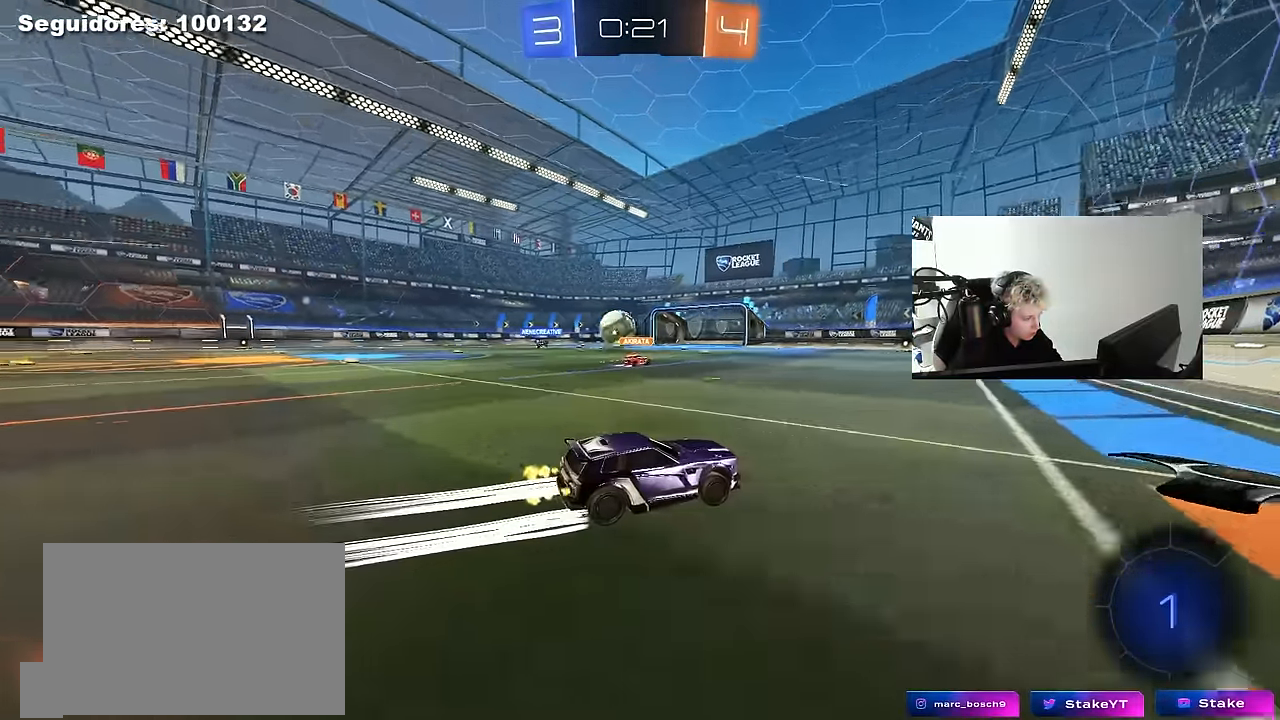
{"keys": ["w"], "mouse": [], "mouse_move": "still", "events": [[217, "a", "down"], [450, "a", "up"]]}
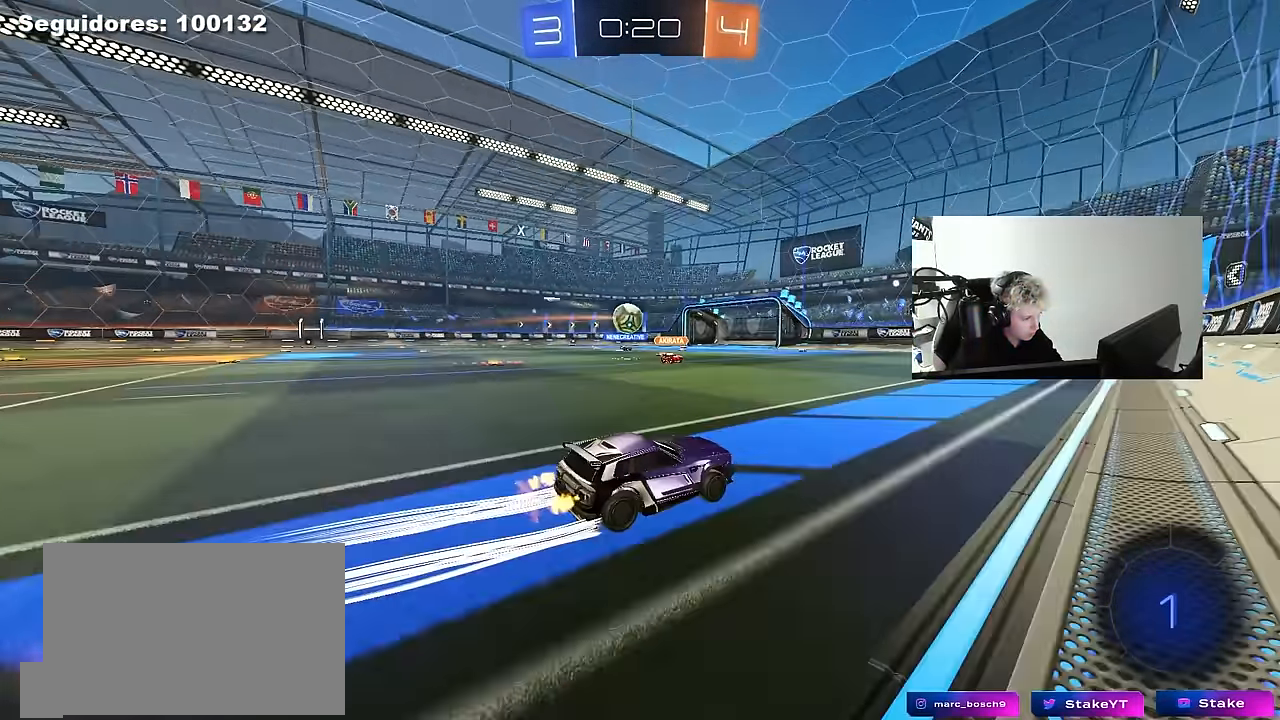
{"keys": ["w"], "mouse": [], "mouse_move": "still", "events": [[50, "mouse_left", "down"], [233, "a", "down"], [283, "mouse_left", "up"], [333, "a", "up"]]}
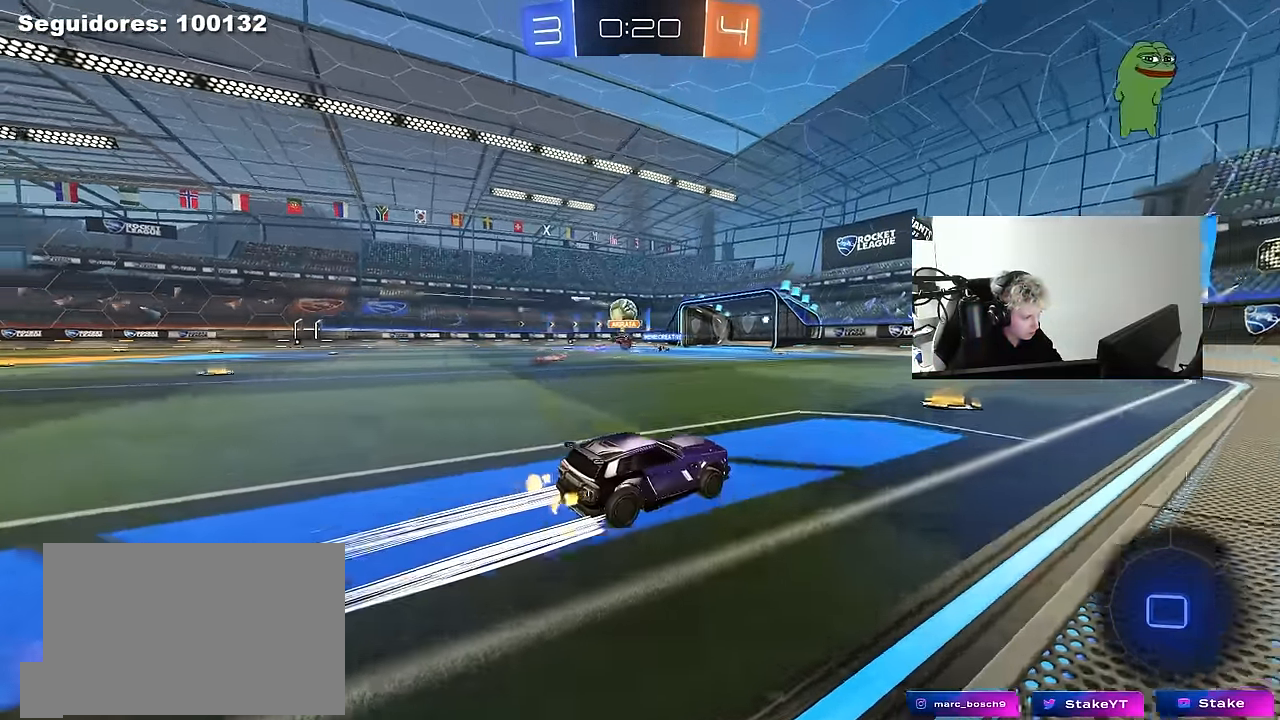
{"keys": ["w"], "mouse": ["left"], "mouse_move": "still", "events": [[350, "a", "down"], [400, "mouse_left", "down"], [483, "a", "up"]]}
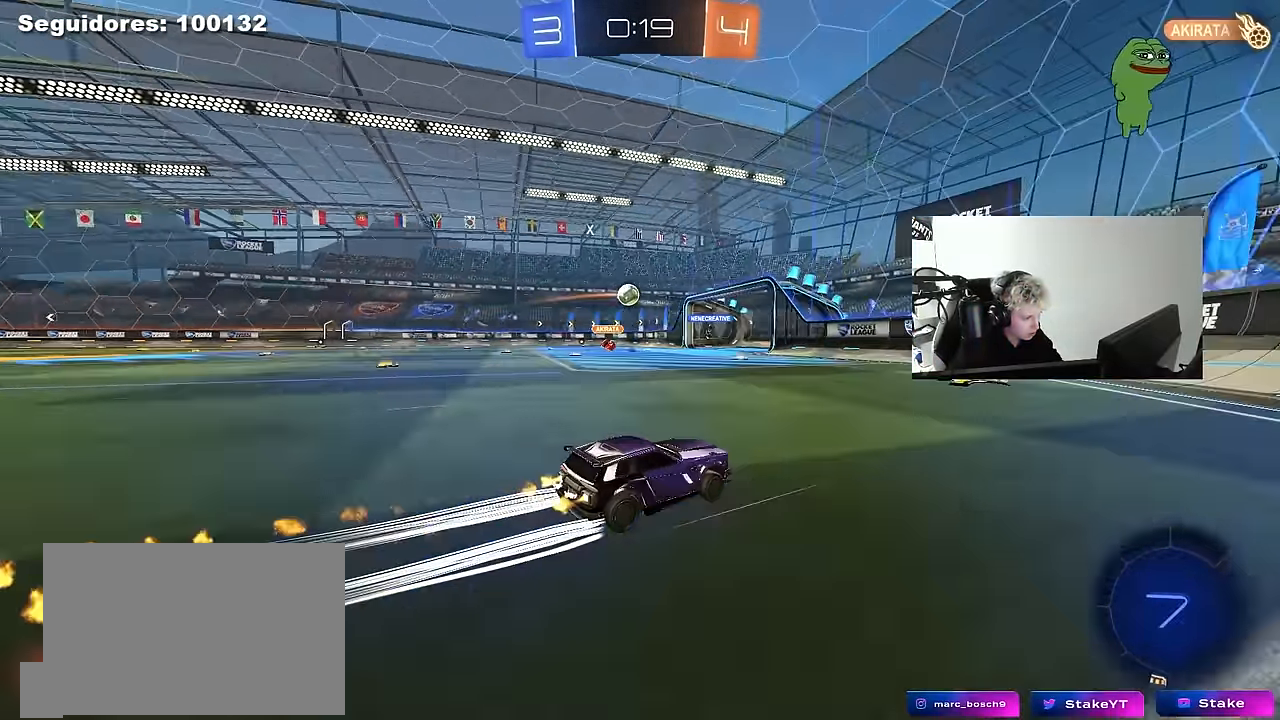
{"keys": ["w"], "mouse": [], "mouse_move": "still", "events": [[167, "mouse_left", "up"], [267, "a", "down"], [450, "a", "up"]]}
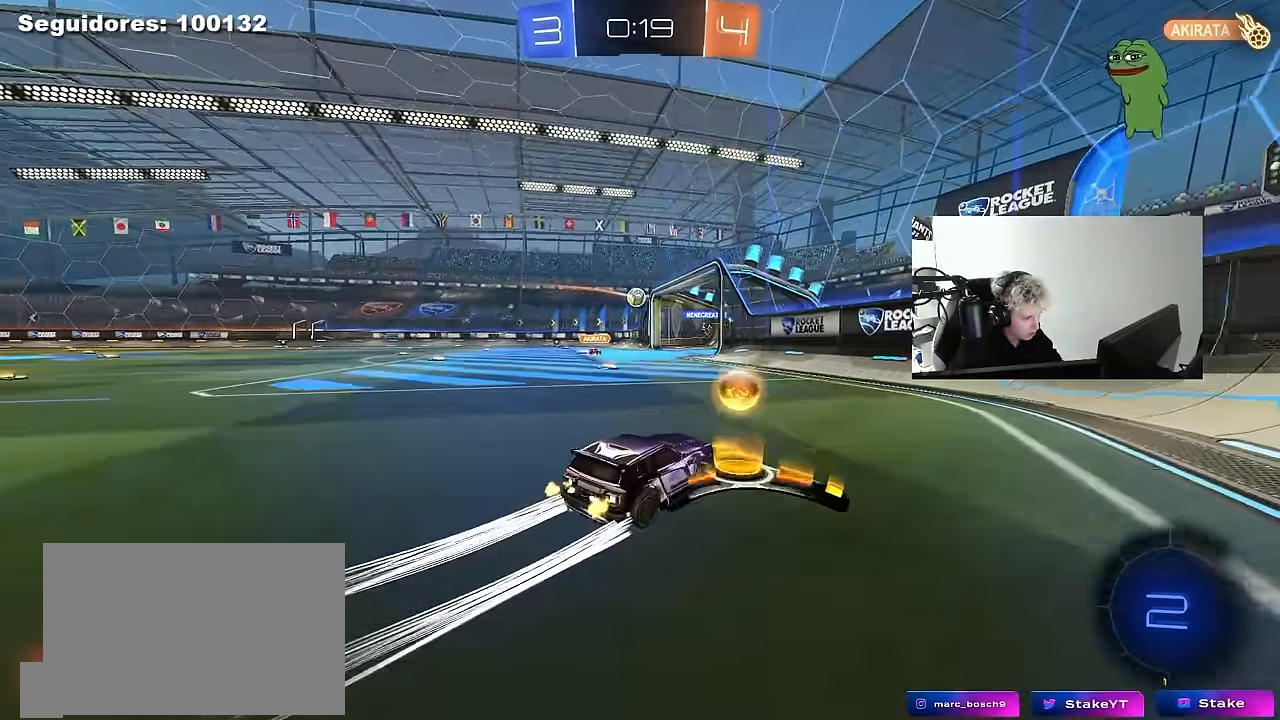
{"keys": [], "mouse": [], "mouse_move": "still", "events": [[100, "w", "up"], [200, "a", "down"], [200, "s", "down"], [383, "a", "up"], [383, "s", "up"]]}
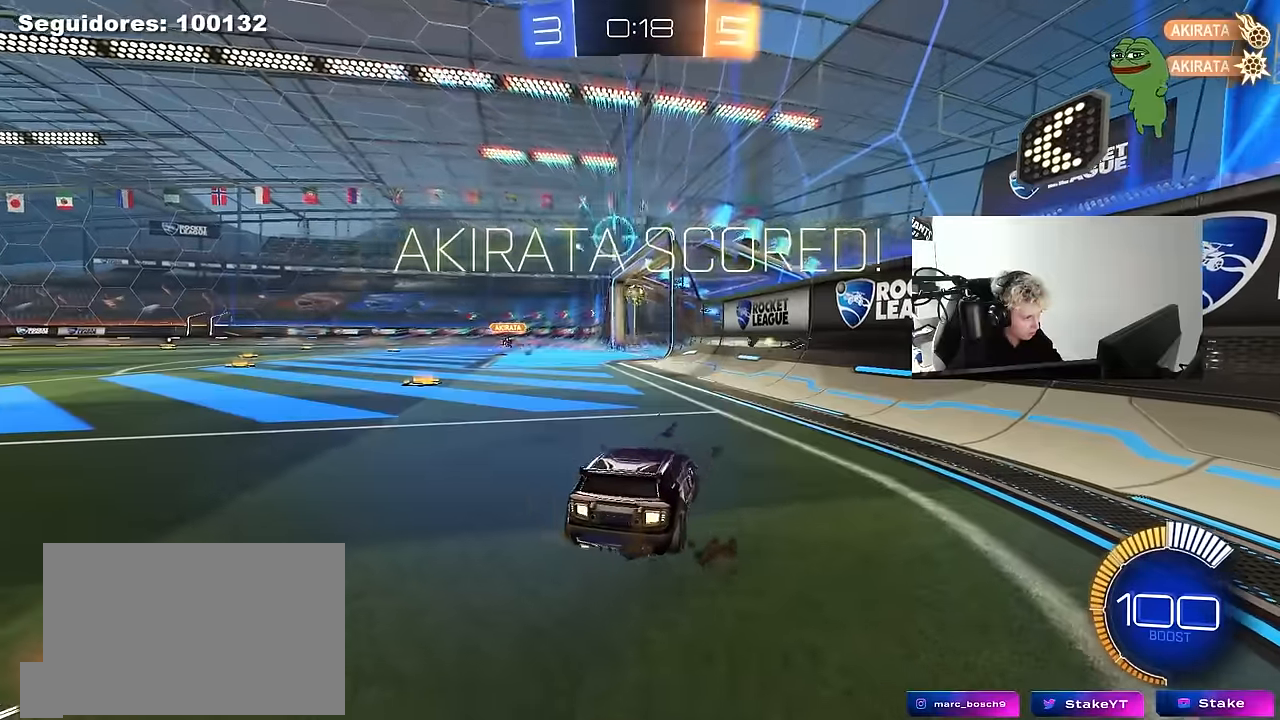
{"keys": ["a", "s"], "mouse": [], "mouse_move": "up-left", "events": [[67, "tab", "down"], [300, "s", "down"], [350, "tab", "up"], [483, "a", "down"]]}
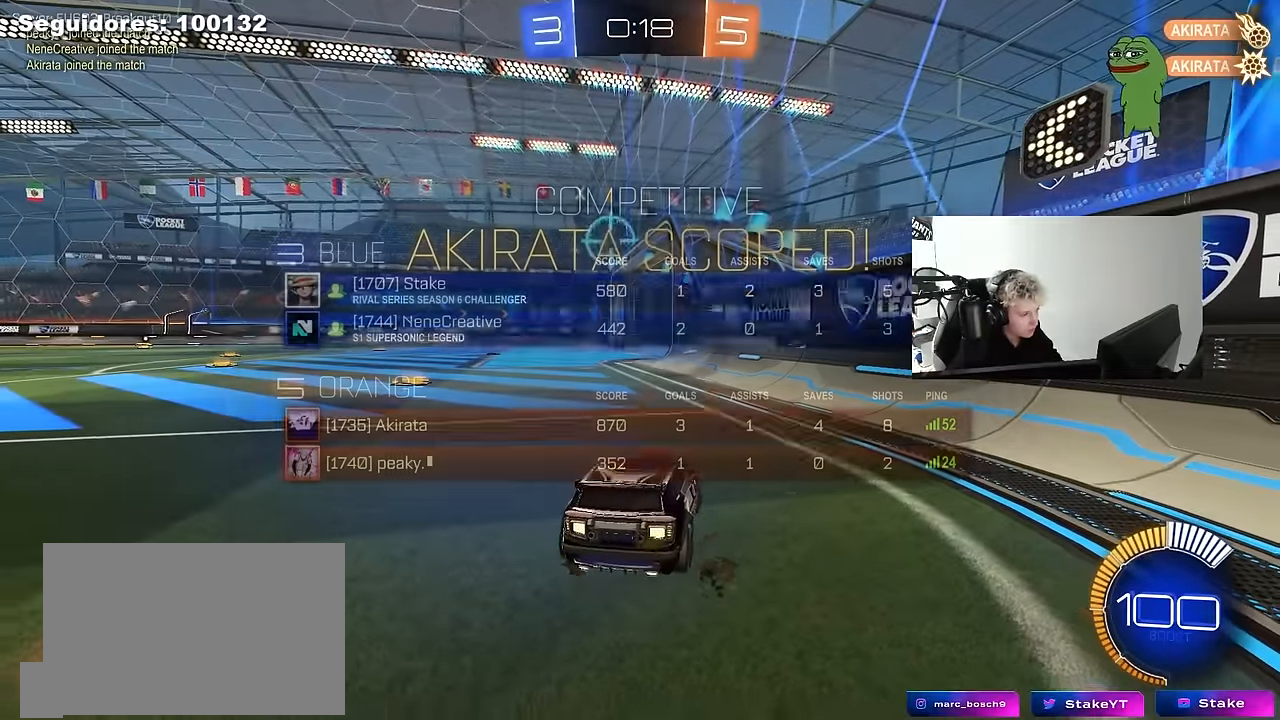
{"keys": ["s", "space"], "mouse": ["right"], "mouse_move": "still", "events": [[317, "a", "up"], [317, "mouse_right", "down"], [417, "mouse_right", "up"], [417, "space", "down"], [450, "mouse_right", "down"]]}
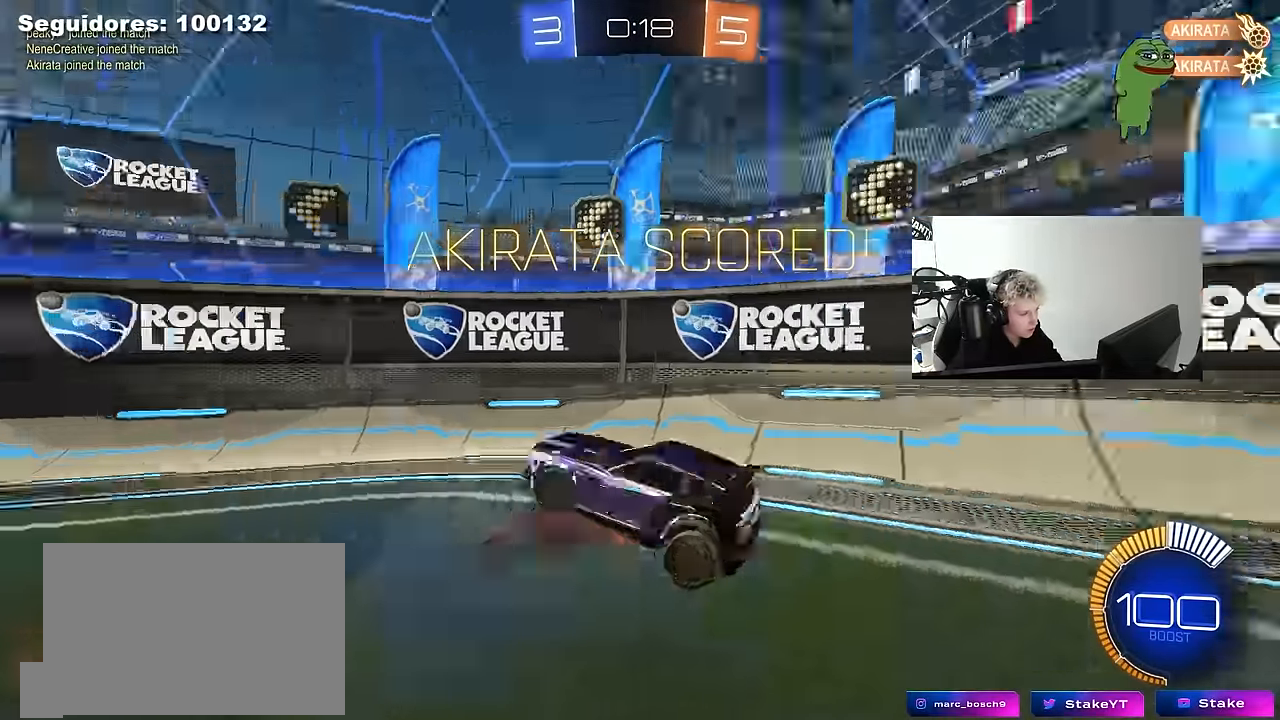
{"keys": ["d", "q", "w"], "mouse": ["left"], "mouse_move": "down", "events": [[100, "s", "up"], [100, "space", "up"], [183, "d", "down"], [183, "mouse_right", "up"], [233, "q", "down"], [233, "w", "down"], [283, "mouse_left", "down"]]}
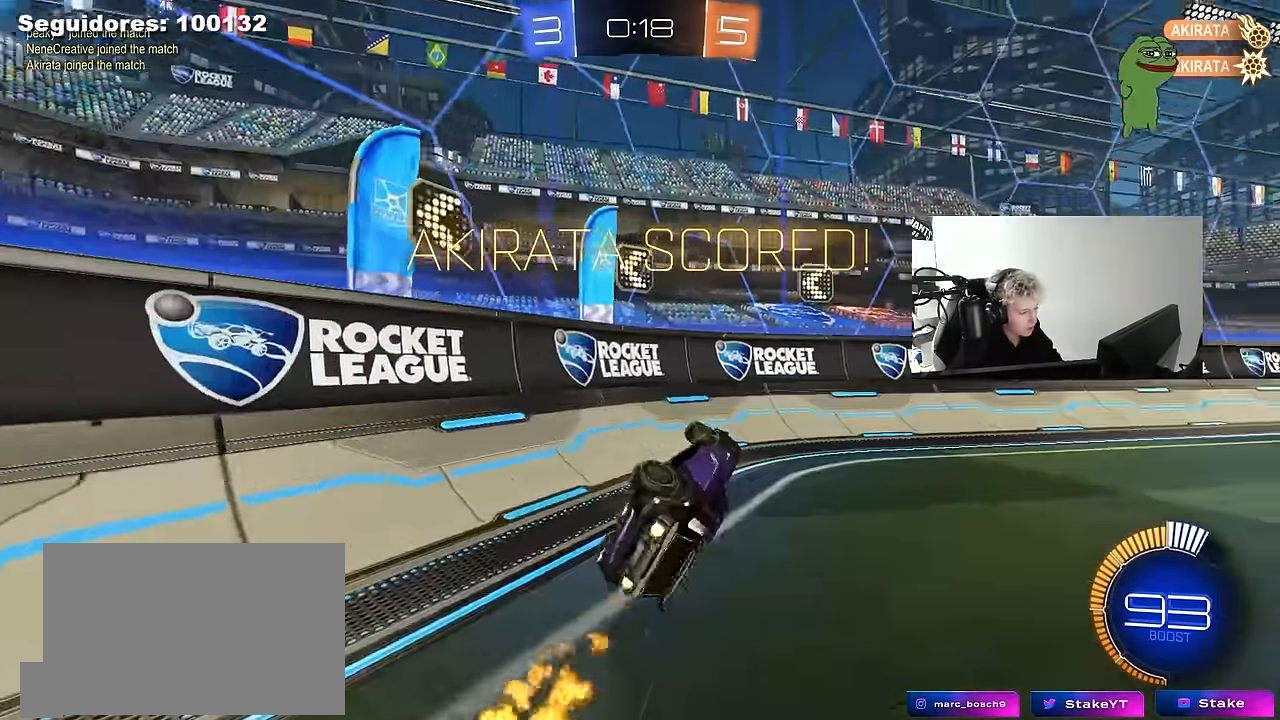
{"keys": ["d", "w"], "mouse": ["left"], "mouse_move": "still", "events": [[17, "a", "down"], [150, "a", "up"], [150, "d", "up"], [200, "q", "up"], [200, "w", "up"], [300, "a", "down"], [433, "a", "up"], [483, "d", "down"], [483, "w", "down"]]}
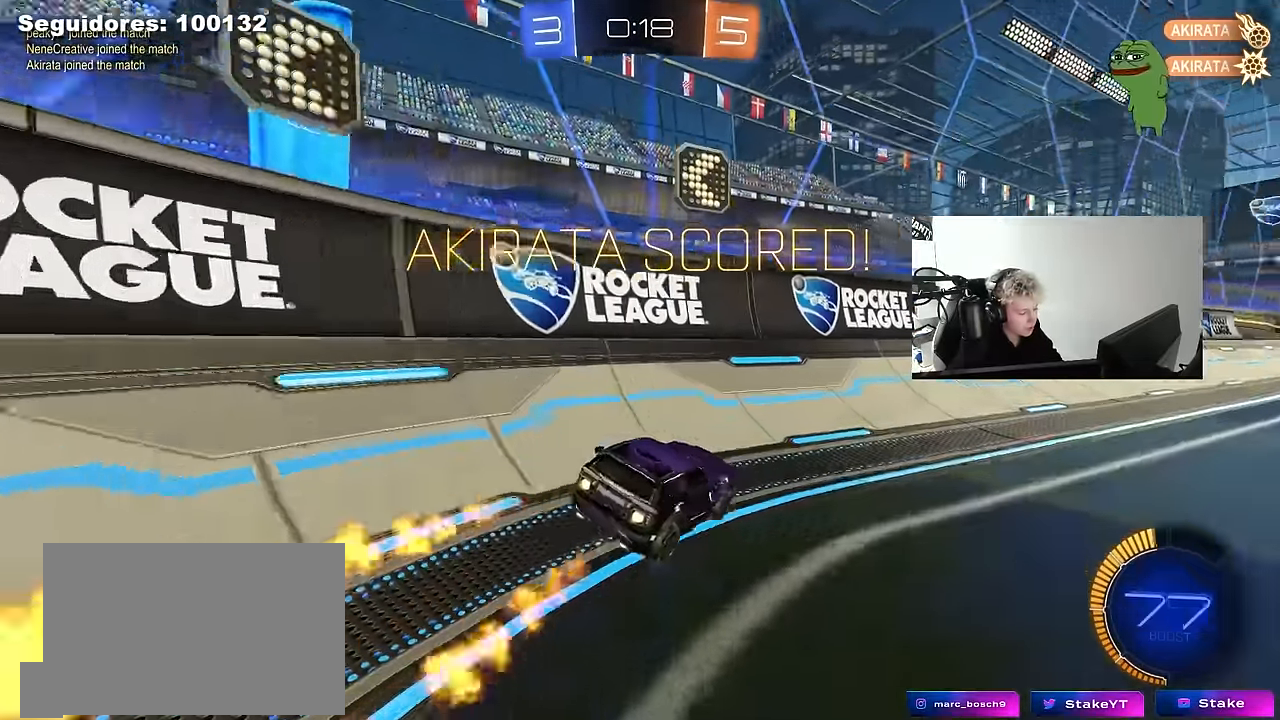
{"keys": ["d", "s", "shift"], "mouse": ["left", "right"], "mouse_move": "still", "events": [[167, "d", "up"], [217, "mouse_right", "down"], [267, "d", "down"], [267, "shift", "down"], [417, "s", "down"], [417, "w", "up"]]}
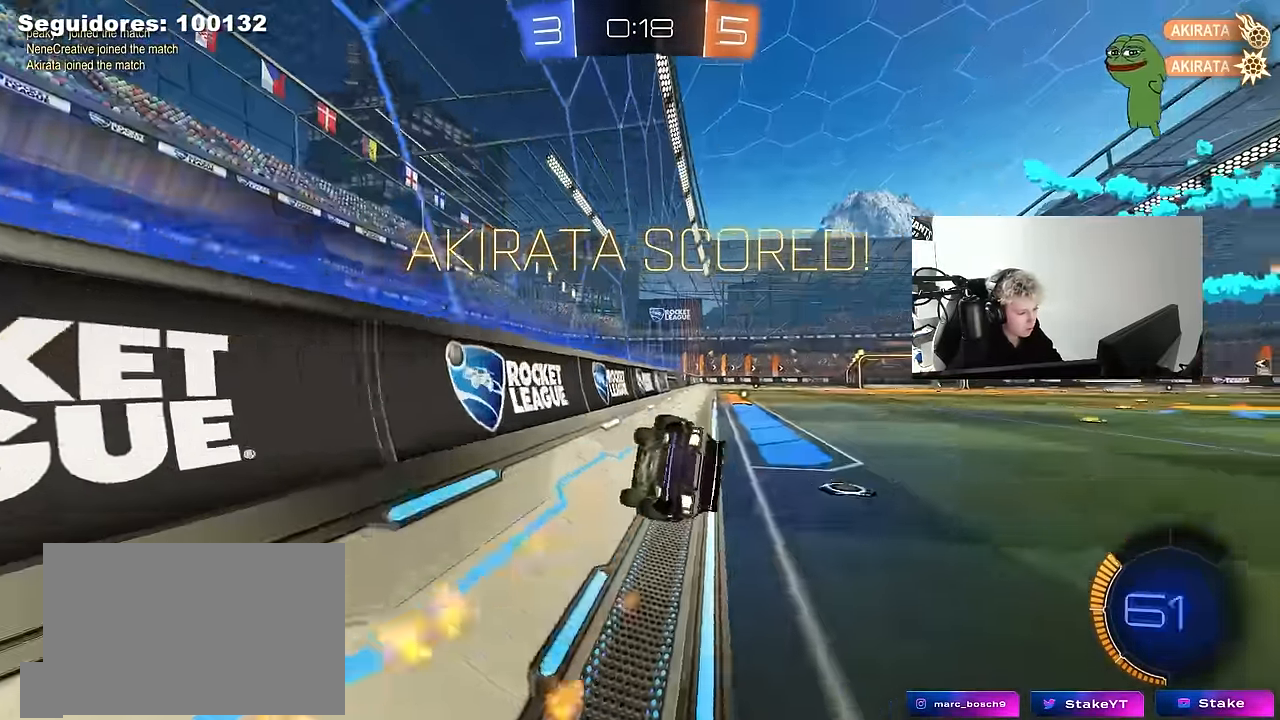
{"keys": ["d", "s", "shift"], "mouse": [], "mouse_move": "up", "events": [[50, "mouse_right", "up"], [233, "s", "up"], [333, "s", "down"], [383, "mouse_left", "up"]]}
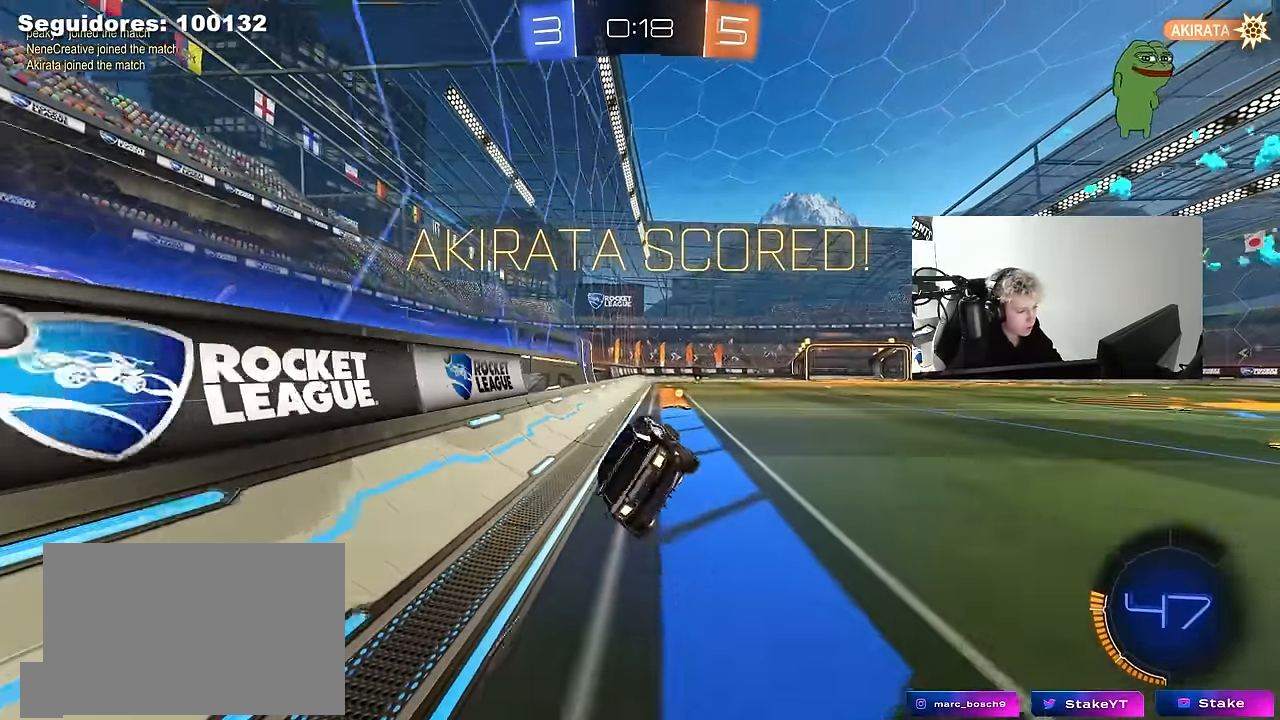
{"keys": [], "mouse": [], "mouse_move": "up", "events": [[17, "shift", "up"], [67, "d", "up"], [67, "s", "up"]]}
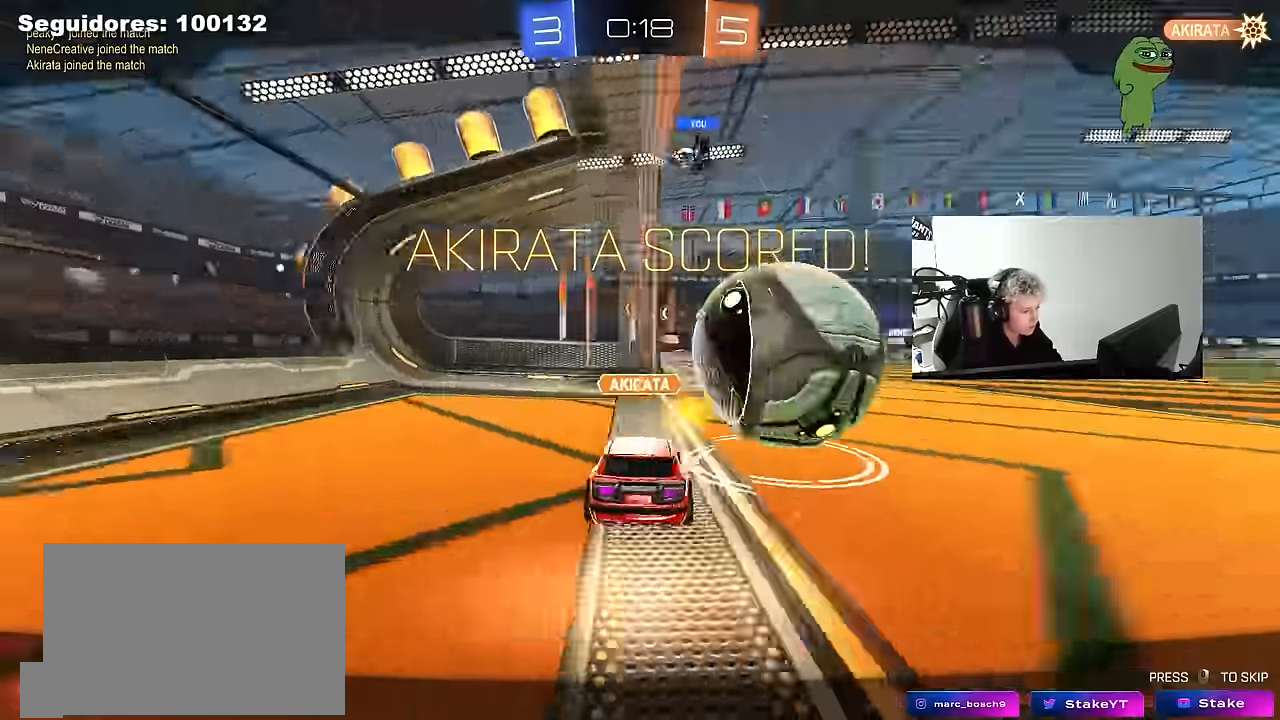
{"keys": [], "mouse": [], "mouse_move": "down-left", "events": [[33, "w", "down"], [216, "w", "up"]]}
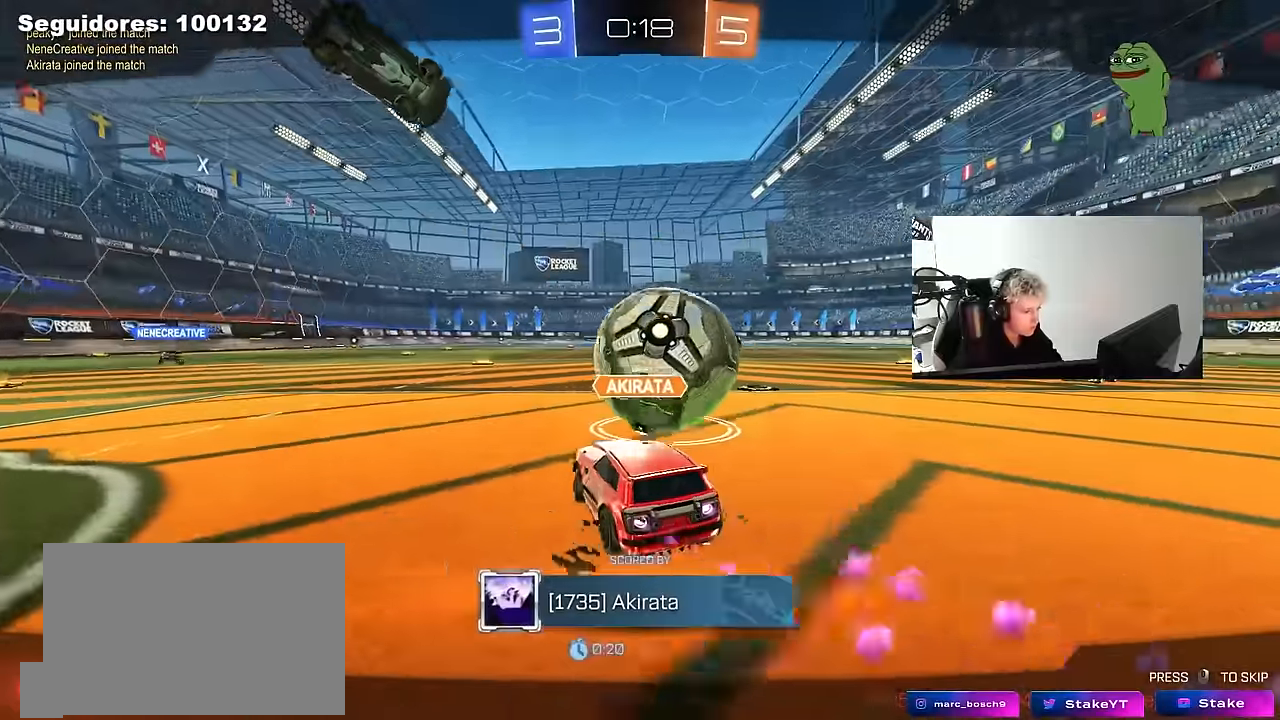
{"keys": [], "mouse": [], "mouse_move": "up", "events": []}
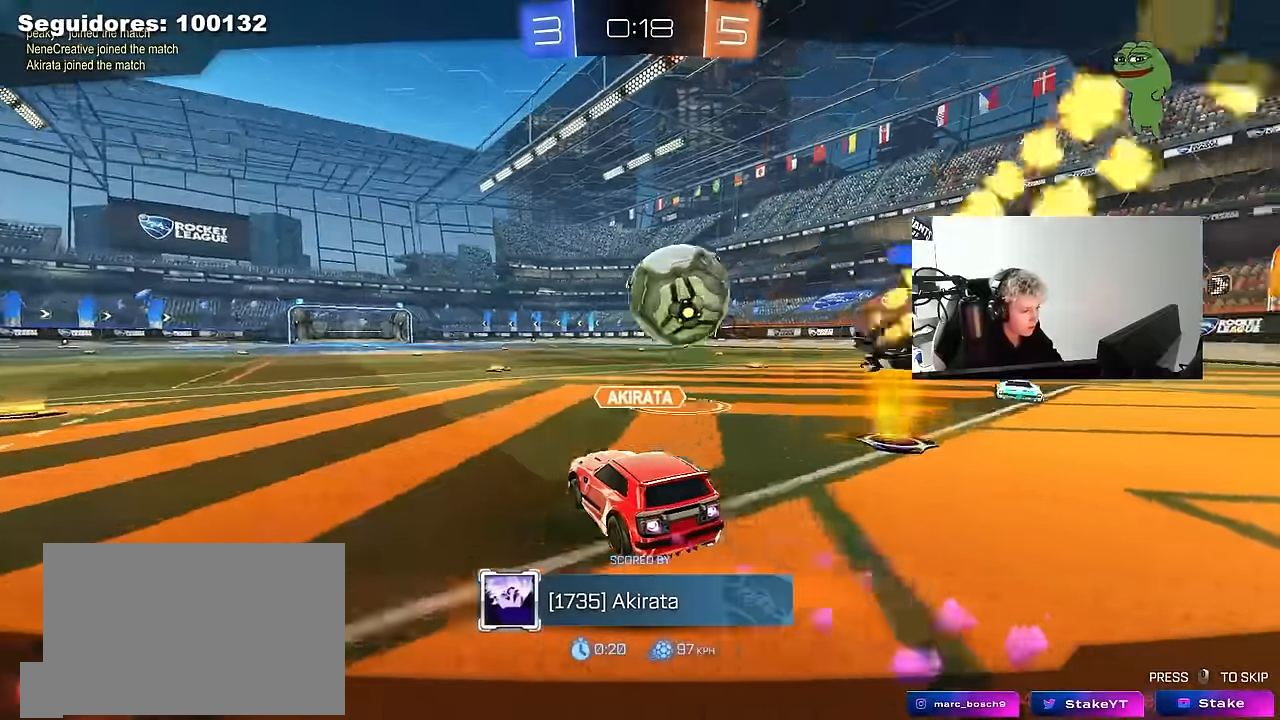
{"keys": [], "mouse": ["right"], "mouse_move": "still", "events": [[400, "mouse_right", "down"]]}
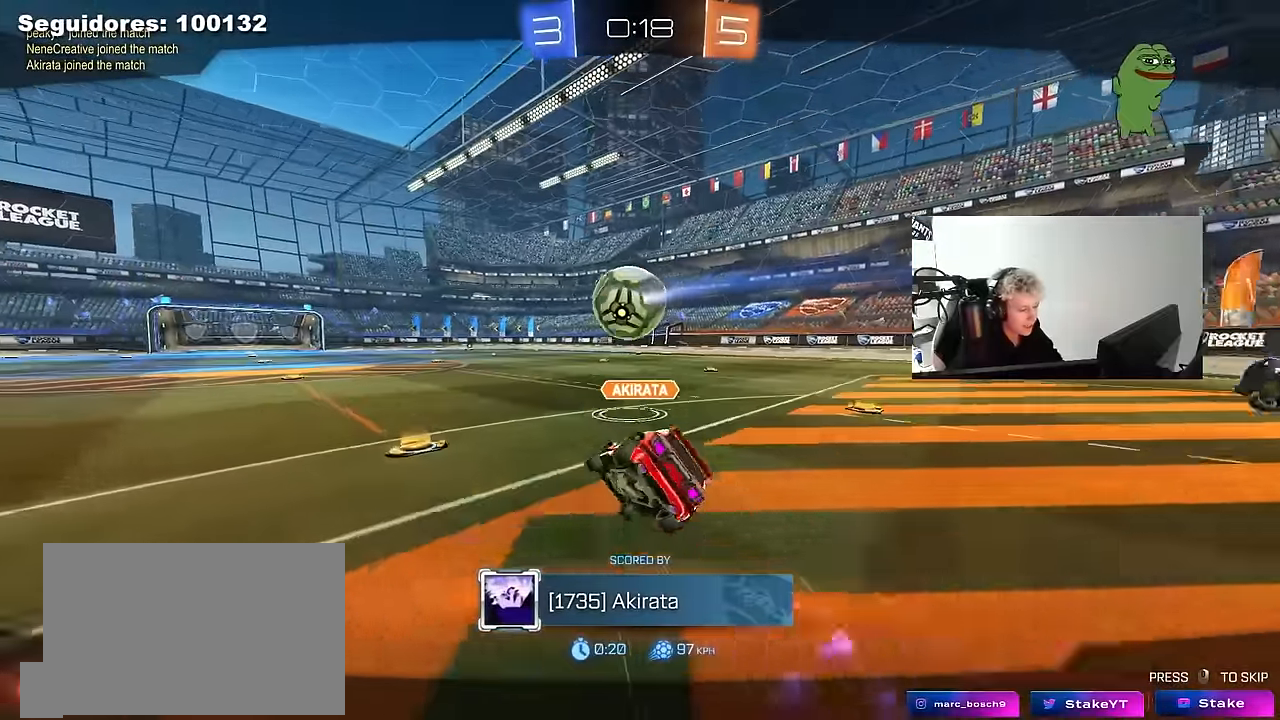
{"keys": [], "mouse": ["right"], "mouse_move": "down-left", "events": [[33, "mouse_right", "up"], [83, "mouse_right", "down"], [266, "mouse_right", "up"], [366, "mouse_right", "down"]]}
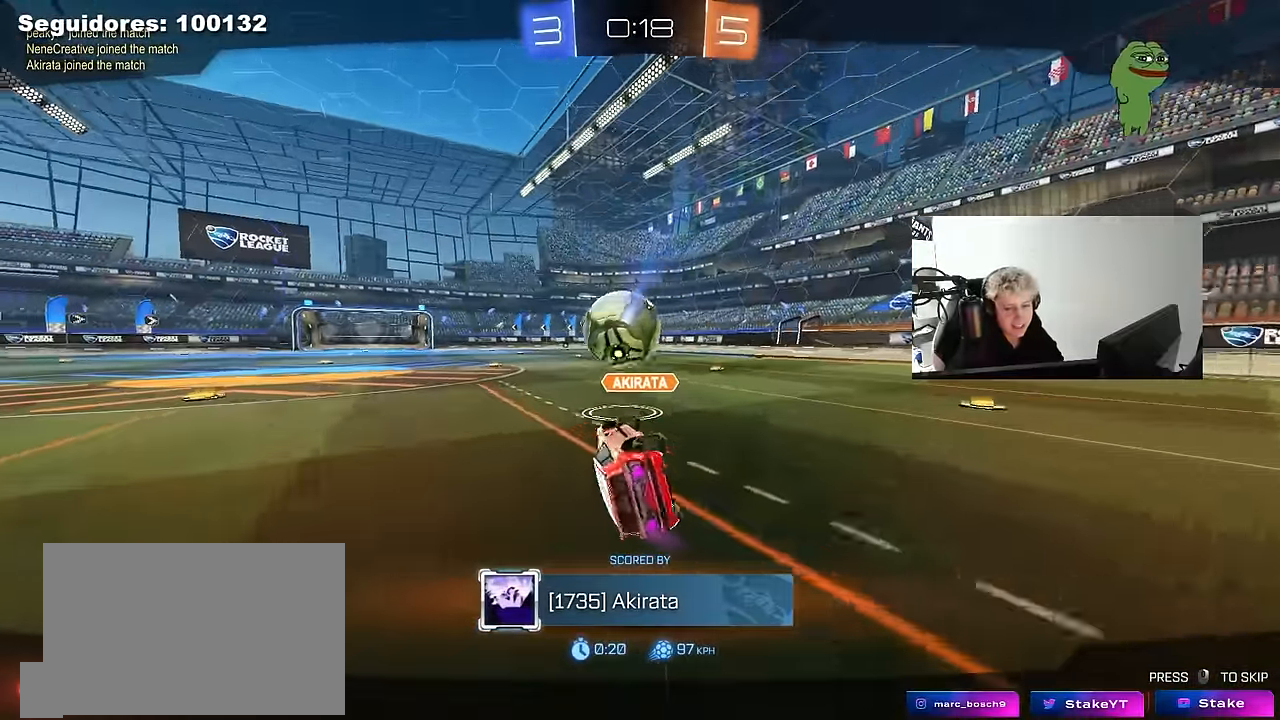
{"keys": [], "mouse": [], "mouse_move": "still", "events": [[50, "mouse_right", "up"]]}
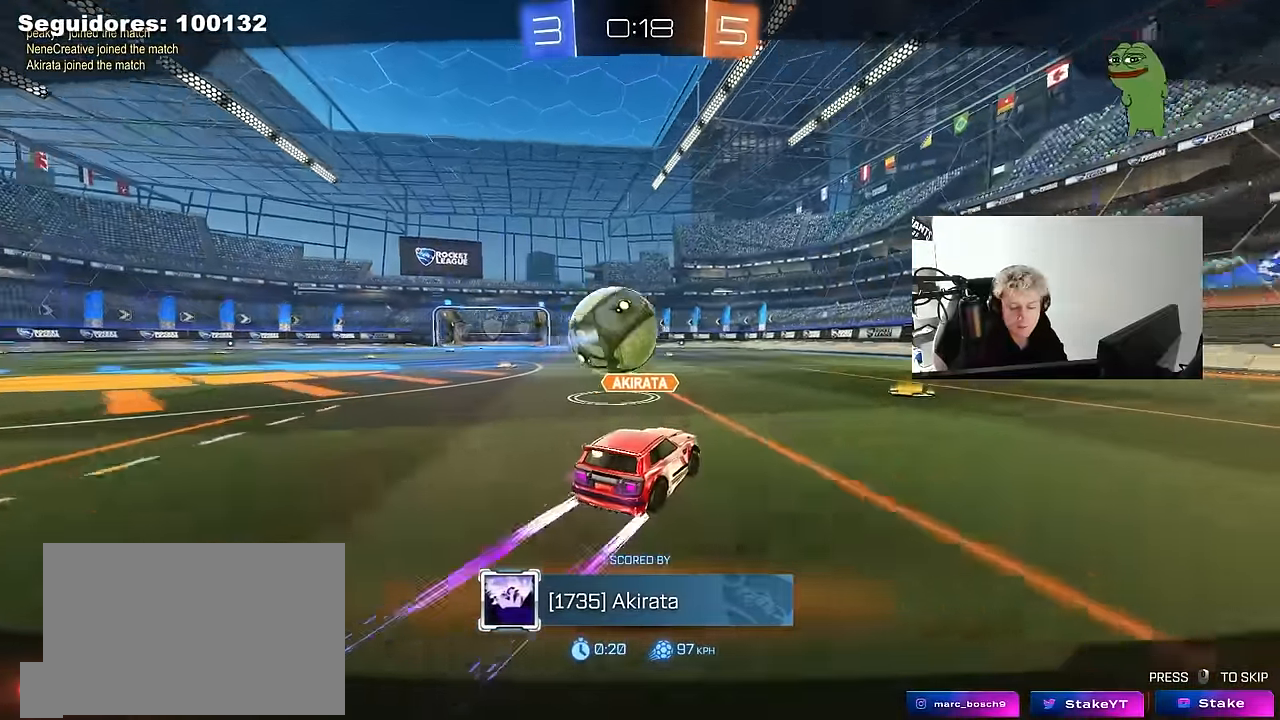
{"keys": [], "mouse": [], "mouse_move": "down-left", "events": []}
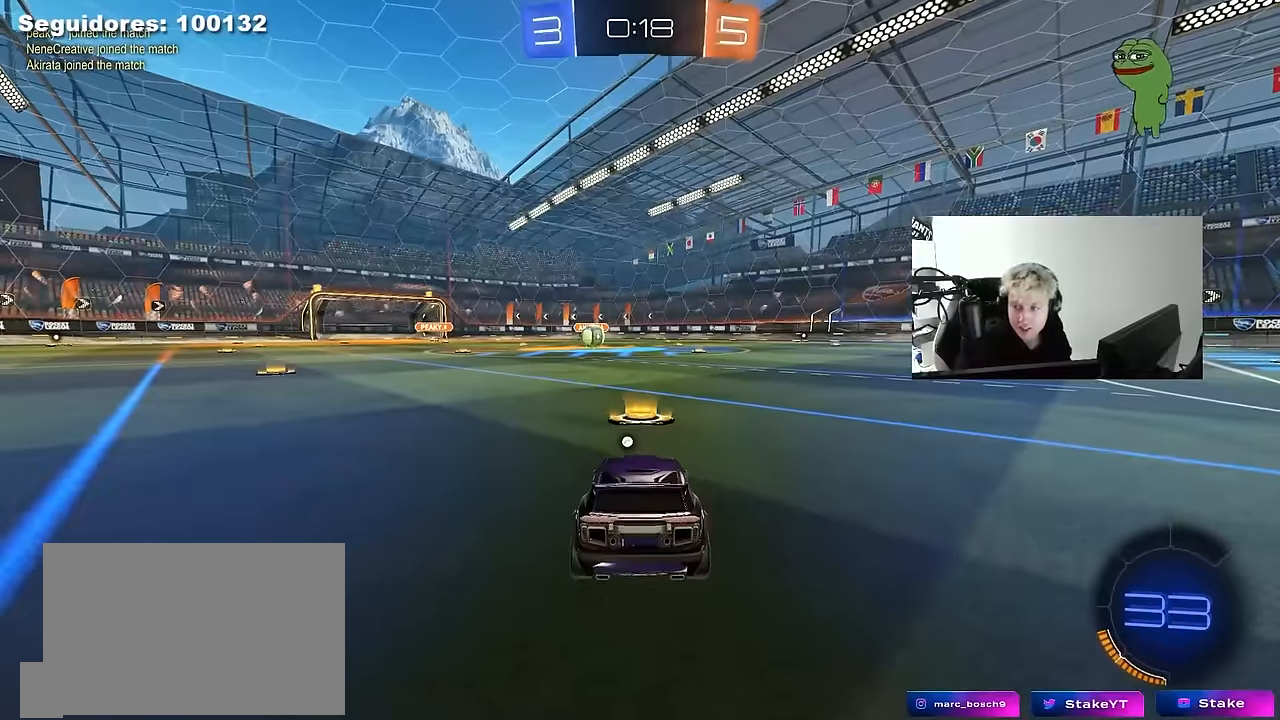
{"keys": [], "mouse": ["wheel"], "mouse_move": "still", "events": [[500, "mouse_wheel", "down"]]}
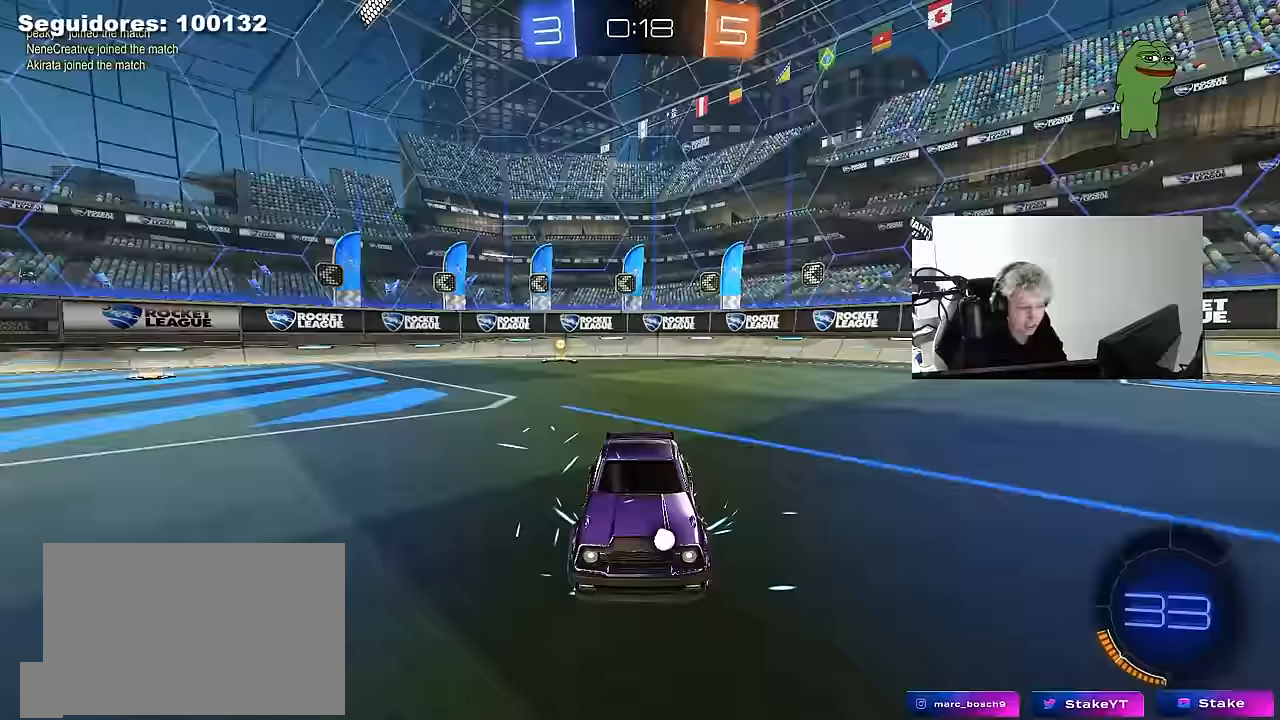
{"keys": ["space"], "mouse": [], "mouse_move": "up", "events": [[233, "mouse_wheel", "up"], [333, "mouse_wheel", "down"], [450, "mouse_wheel", "up"], [467, "space", "down"]]}
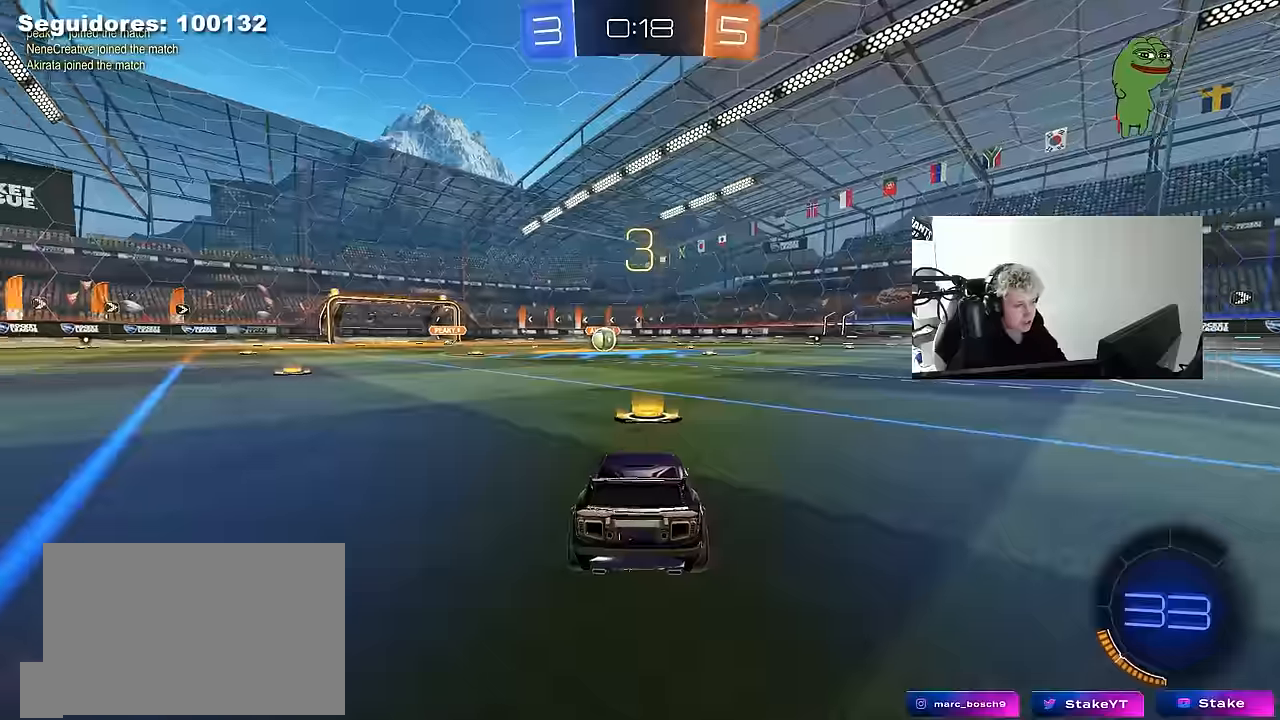
{"keys": ["tab"], "mouse": [], "mouse_move": "still", "events": [[67, "mouse_wheel", "down"], [117, "space", "up"], [250, "mouse_wheel", "up"], [250, "tab", "down"]]}
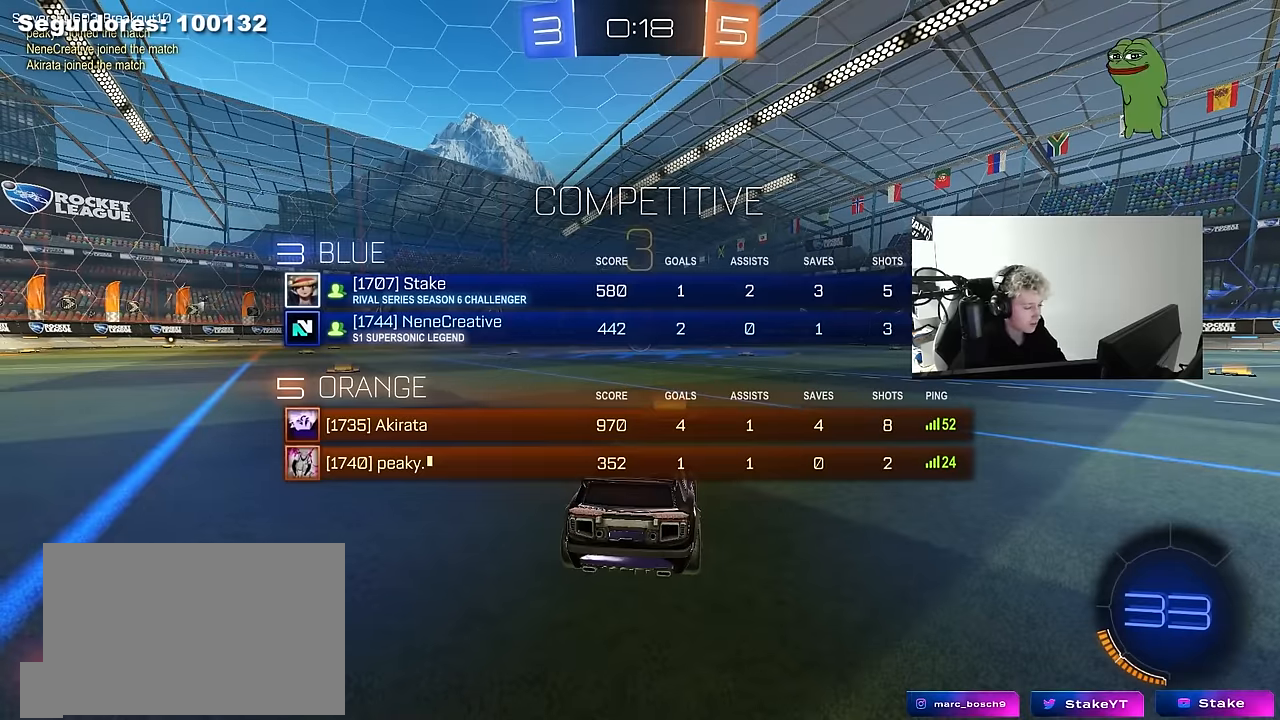
{"keys": ["w"], "mouse": ["left"], "mouse_move": "down-right", "events": [[33, "mouse_left", "down"], [217, "mouse_left", "up"], [317, "w", "down"], [367, "mouse_left", "down"], [500, "tab", "up"]]}